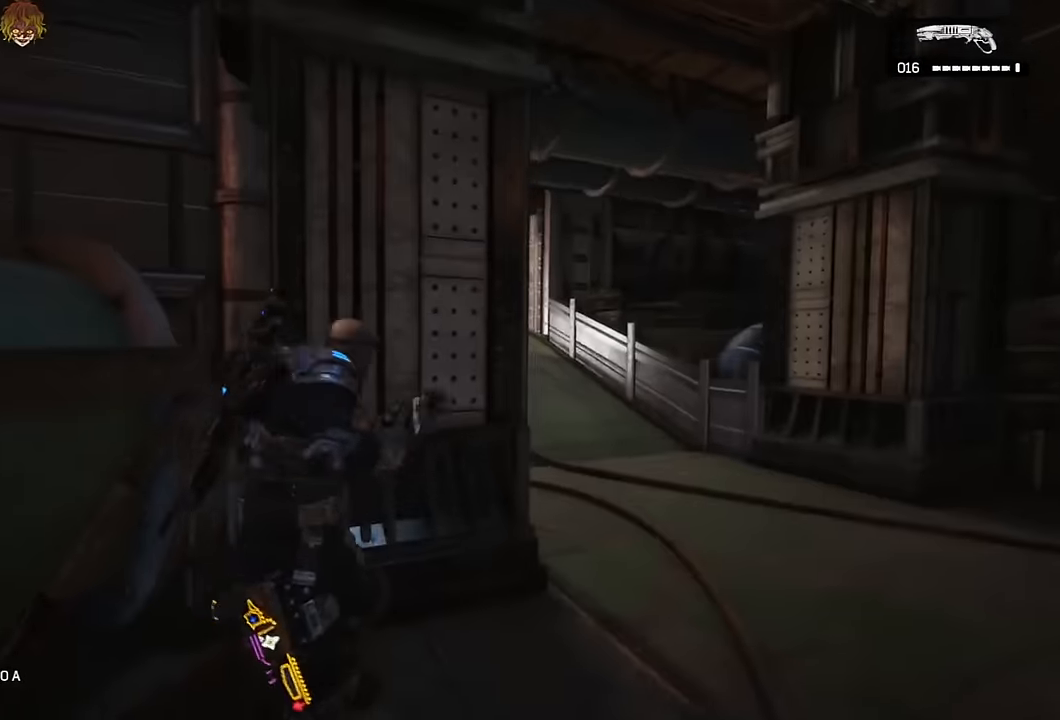
Gameplay with a controller (Xbox layout); each line is a JSON object with the inputs held at the frame after it. "events" lists button and stick changes between this image and that frame as [ms after this image, input, new state], when the widget could be followed in between.
{"buttons": [], "left_stick": "right", "right_stick": "center", "events": [[100, "right_stick", "down-left"], [200, "right_stick", "center"], [367, "left_stick", "up"], [384, "A", "down"], [417, "A", "up"], [500, "left_stick", "right"]]}
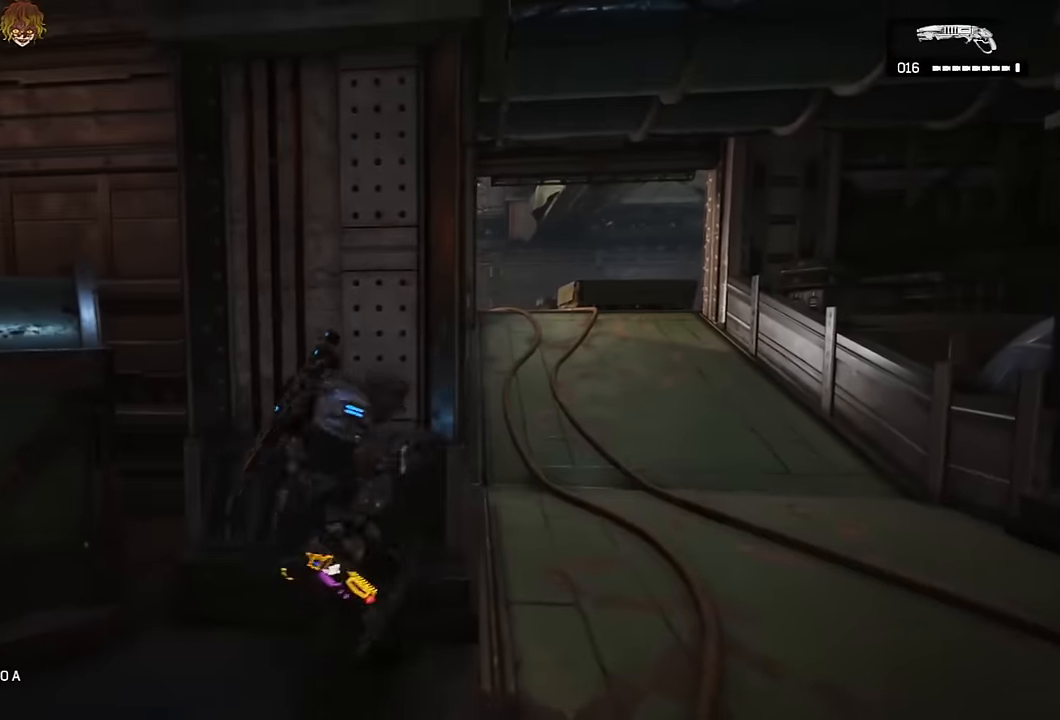
{"buttons": ["A"], "left_stick": "up", "right_stick": "center", "events": [[84, "A", "down"], [150, "A", "up"], [217, "left_stick", "up"], [234, "A", "down"]]}
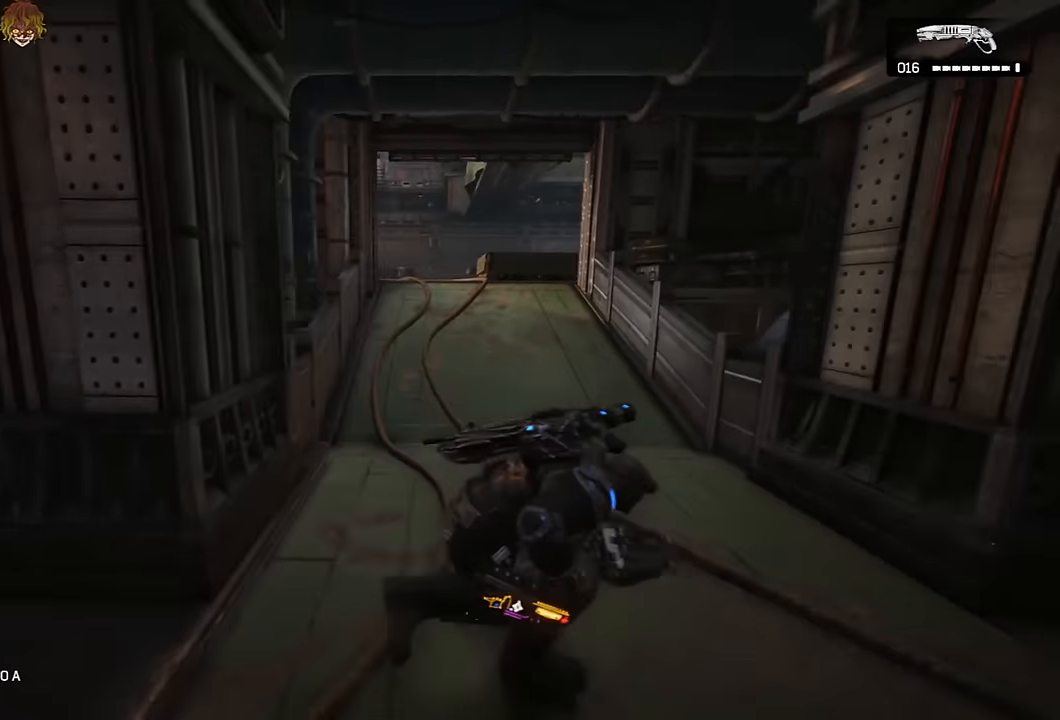
{"buttons": ["SELECT"], "left_stick": "center", "right_stick": "center", "events": [[200, "L1", "down"], [266, "left_stick", "up-right"], [400, "left_stick", "center"], [416, "A", "up"], [433, "SELECT", "down"], [500, "L1", "up"]]}
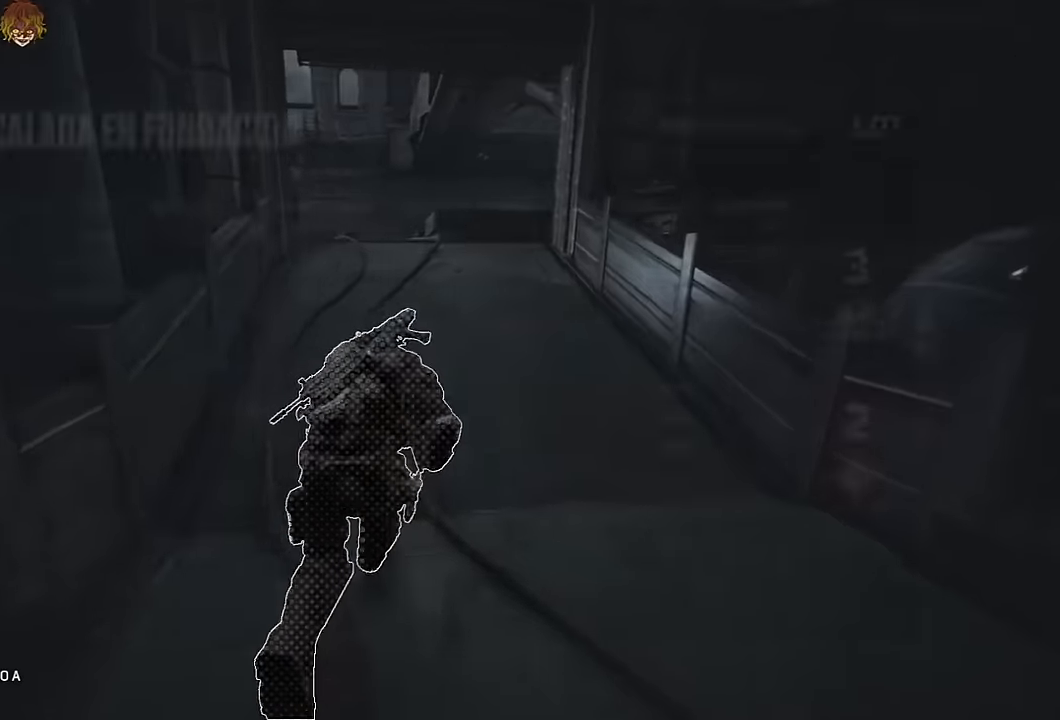
{"buttons": [], "left_stick": "down", "right_stick": "center", "events": [[16, "SELECT", "up"], [33, "right_stick", "left"], [116, "right_stick", "center"], [150, "left_stick", "right"], [500, "left_stick", "down"]]}
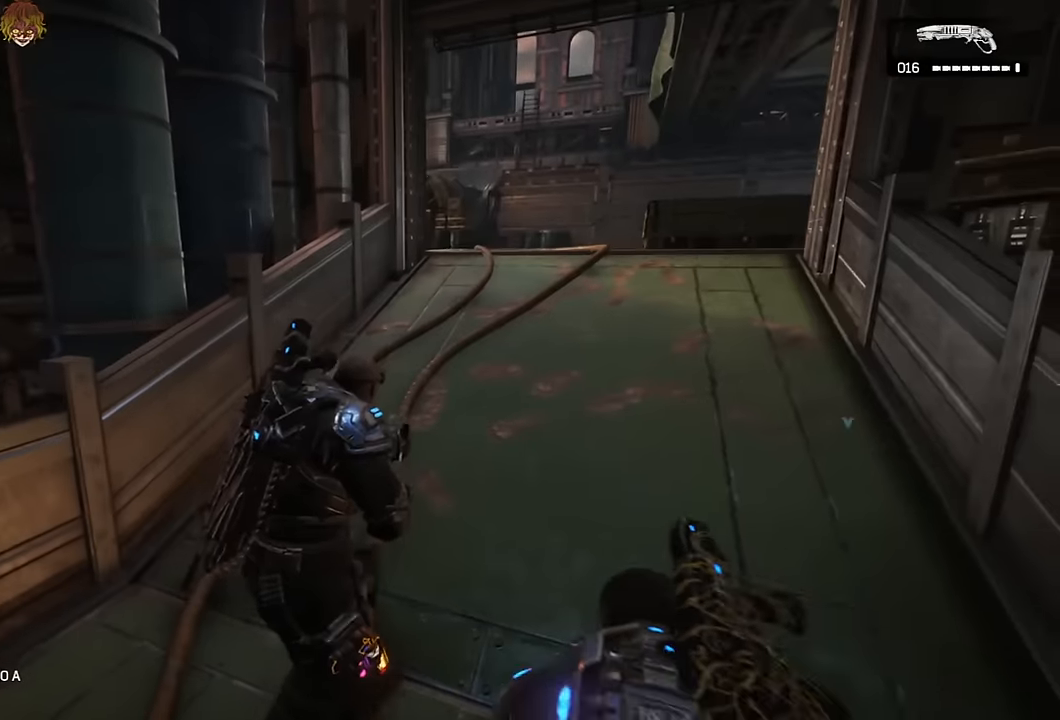
{"buttons": [], "left_stick": "up-right", "right_stick": "center", "events": [[133, "left_stick", "right"], [216, "left_stick", "up-right"]]}
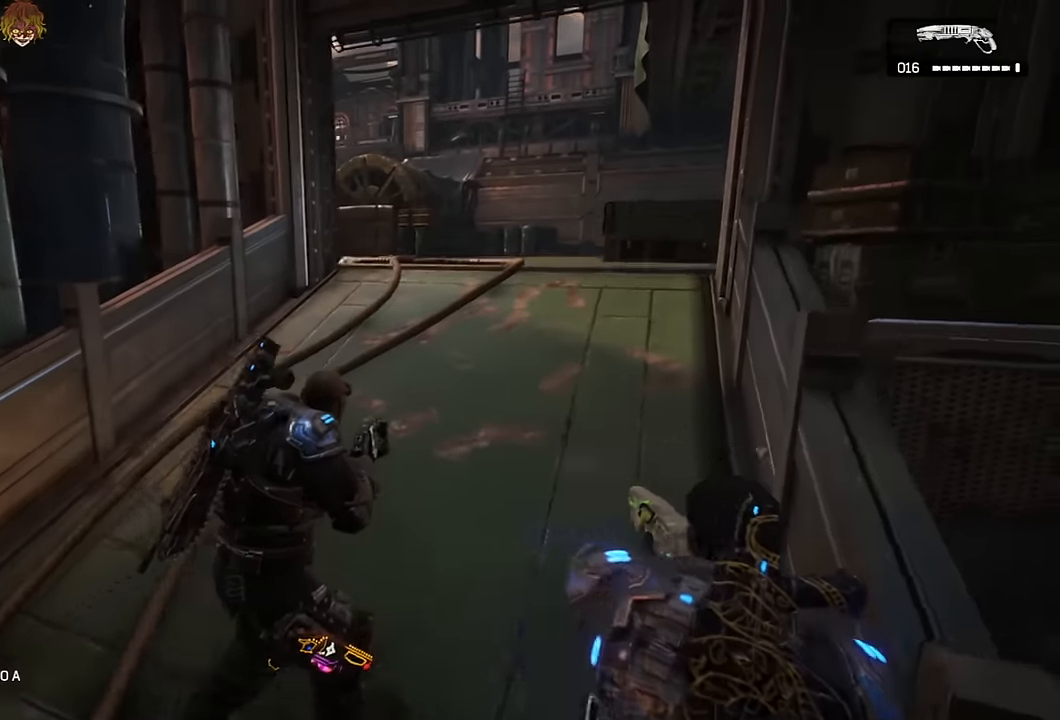
{"buttons": [], "left_stick": "left", "right_stick": "center", "events": [[150, "left_stick", "up-left"], [350, "right_stick", "right"], [383, "left_stick", "left"], [500, "right_stick", "center"]]}
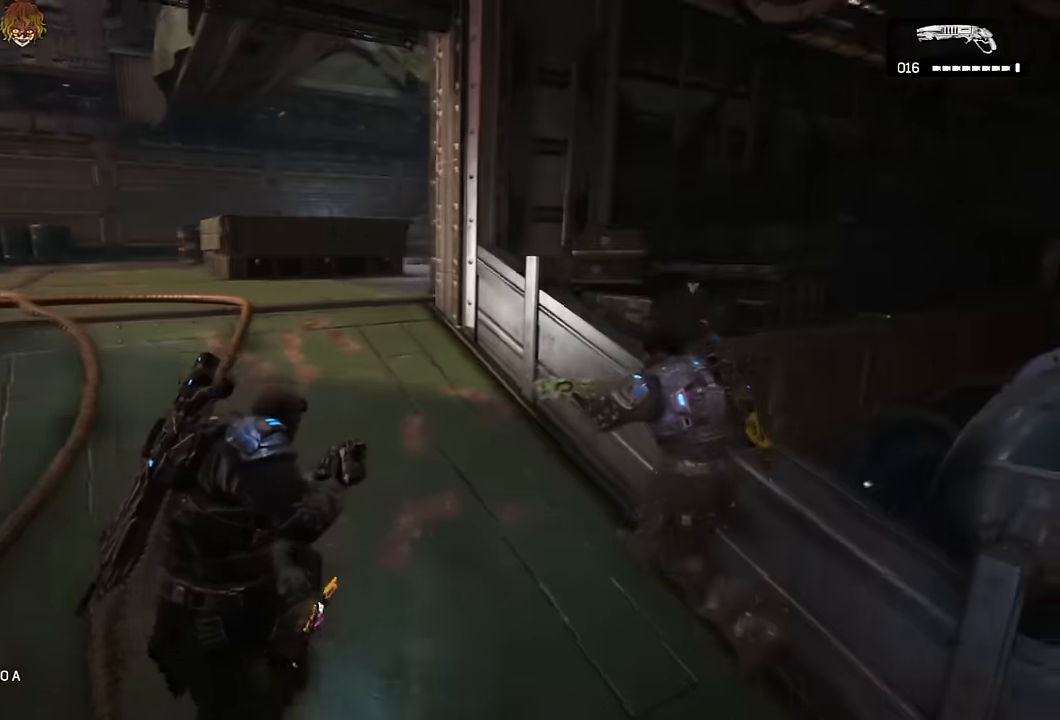
{"buttons": [], "left_stick": "right", "right_stick": "left", "events": [[350, "left_stick", "up"], [483, "right_stick", "left"], [500, "left_stick", "right"]]}
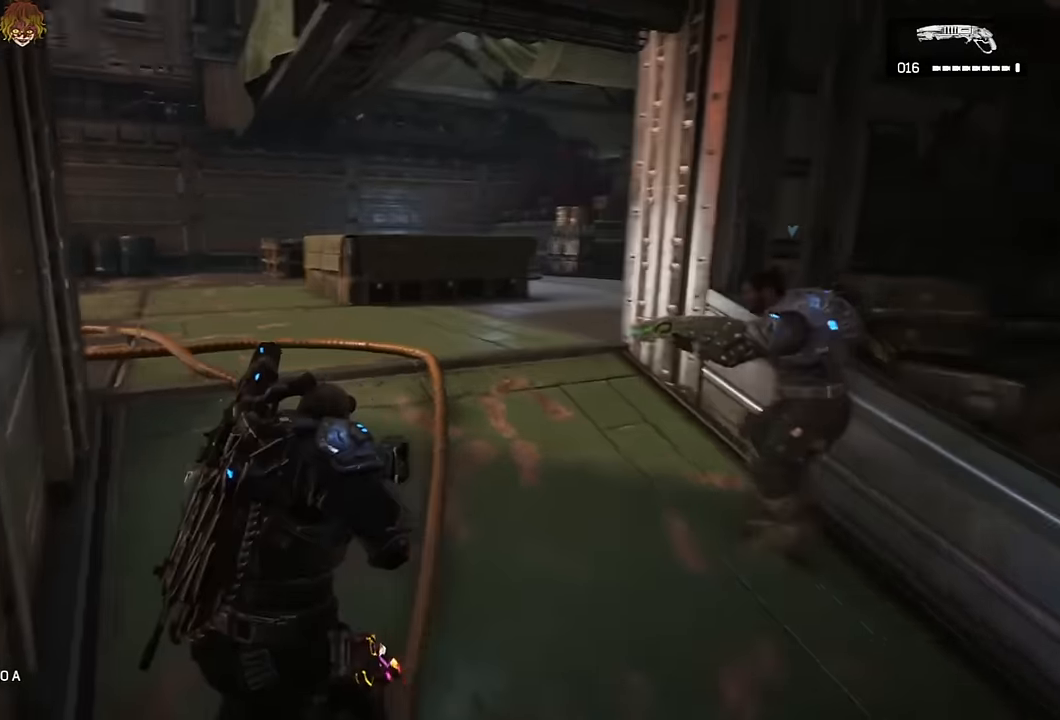
{"buttons": [], "left_stick": "up", "right_stick": "left", "events": [[183, "right_stick", "center"], [283, "left_stick", "up"], [316, "A", "down"], [350, "right_stick", "left"], [383, "A", "up"]]}
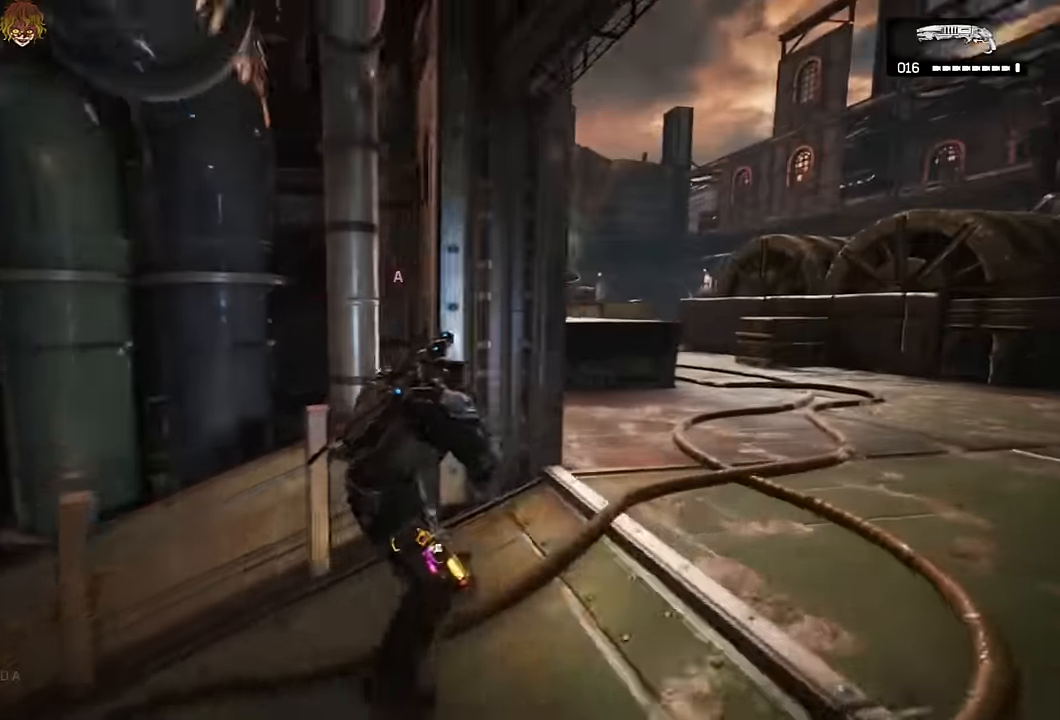
{"buttons": [], "left_stick": "down", "right_stick": "center", "events": [[16, "right_stick", "center"], [100, "A", "down"], [200, "A", "up"], [216, "right_stick", "down-left"], [233, "left_stick", "up-right"], [333, "DPAD_DOWN", "down"], [333, "right_stick", "center"], [400, "DPAD_DOWN", "up"], [450, "left_stick", "down"]]}
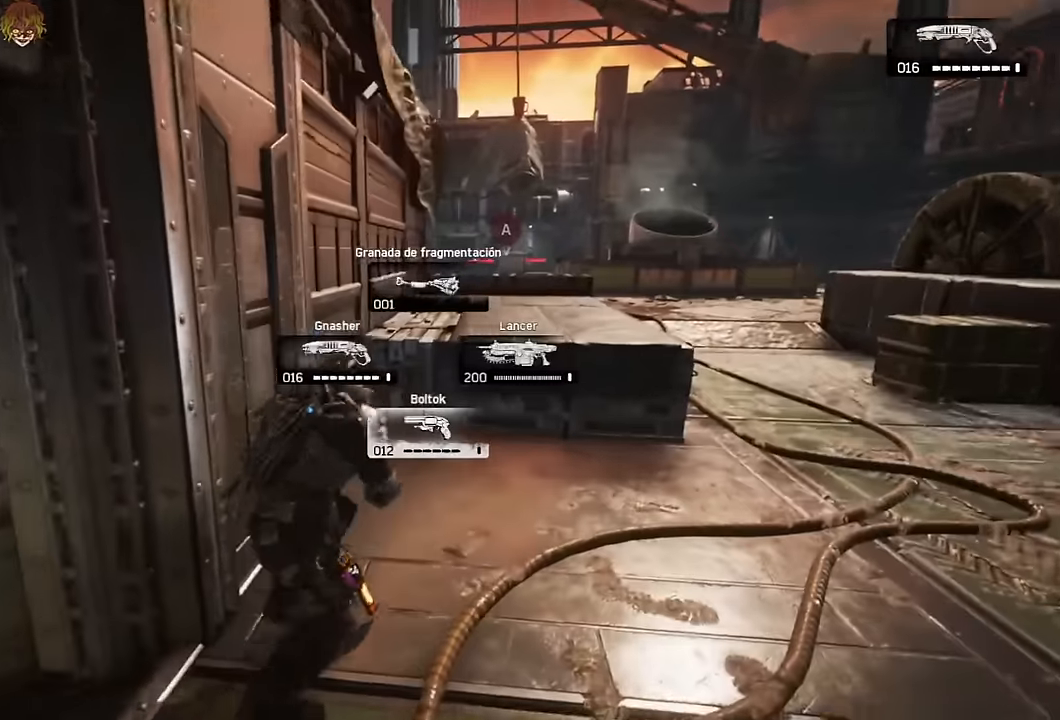
{"buttons": [], "left_stick": "center", "right_stick": "center", "events": [[33, "left_stick", "down-left"], [300, "left_stick", "up-left"], [366, "right_stick", "up"], [466, "right_stick", "center"], [500, "left_stick", "center"]]}
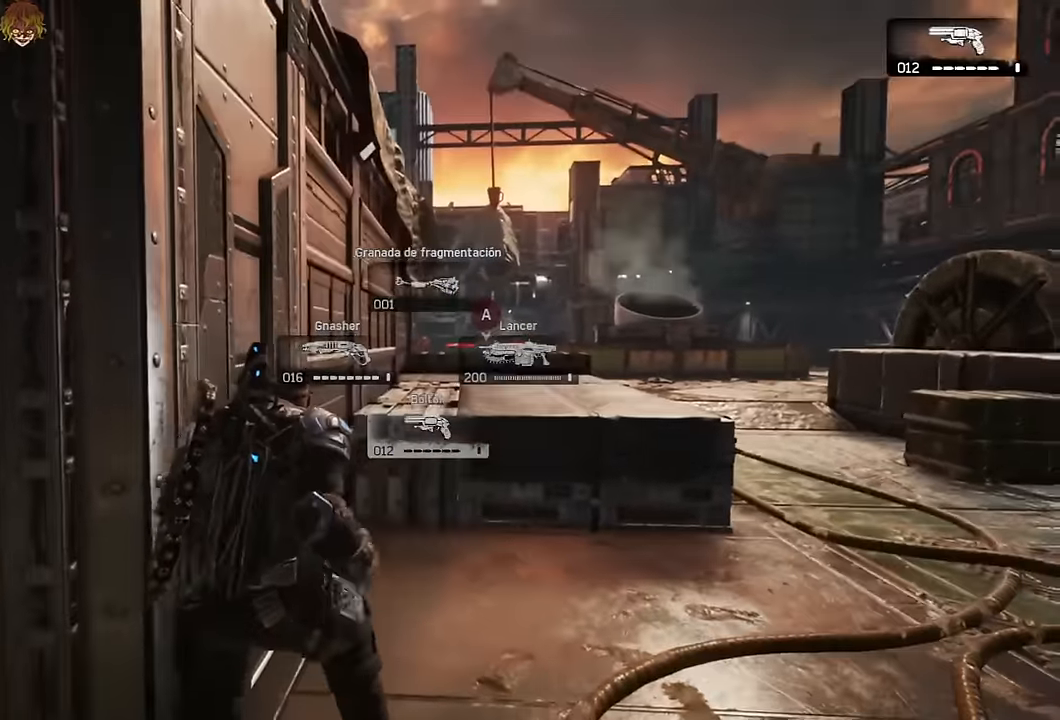
{"buttons": ["L2"], "left_stick": "down-left", "right_stick": "up", "events": [[16, "left_stick", "right"], [150, "L2", "down"], [250, "R3", "down"], [300, "R3", "up"], [300, "right_stick", "left"], [333, "left_stick", "center"], [366, "right_stick", "center"], [466, "left_stick", "down-left"], [500, "right_stick", "up"]]}
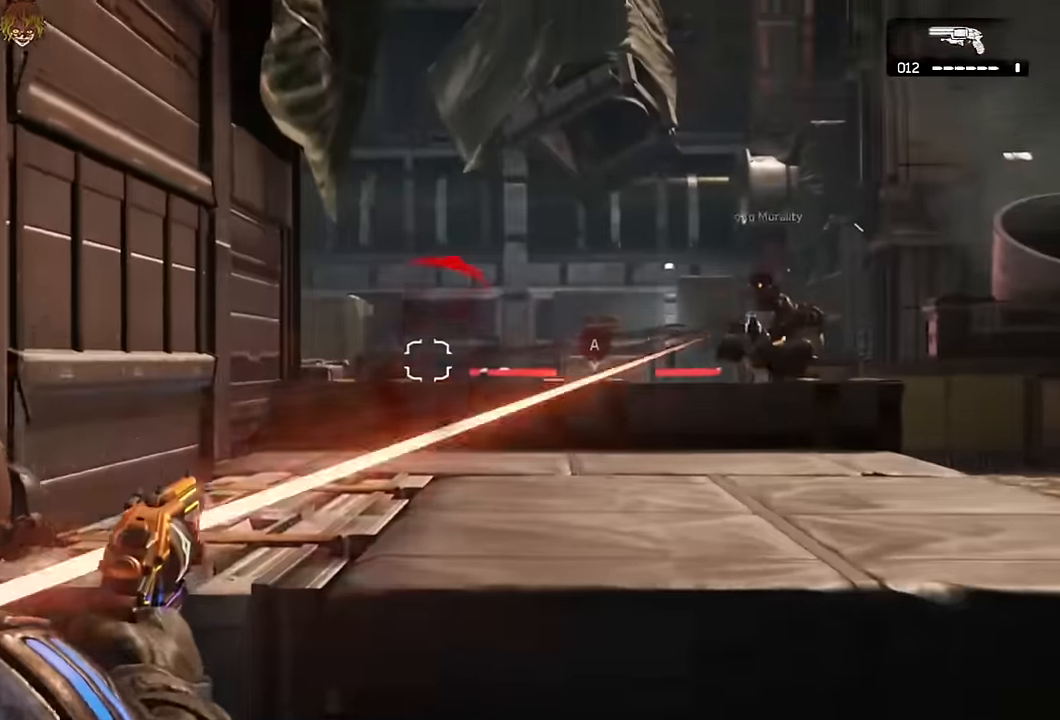
{"buttons": [], "left_stick": "left", "right_stick": "center", "events": [[50, "L3", "down"], [83, "right_stick", "down-left"], [133, "right_stick", "center"], [150, "L3", "up"], [166, "R2", "down"], [233, "L2", "up"], [233, "R2", "up"], [233, "left_stick", "left"], [383, "A", "down"], [416, "A", "up"]]}
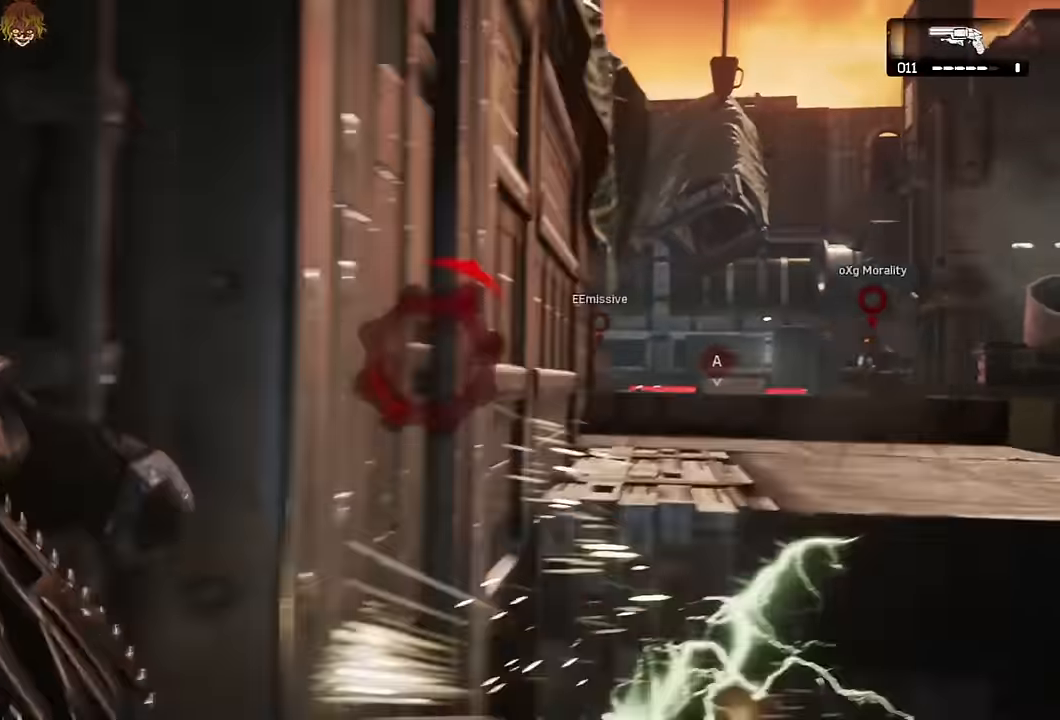
{"buttons": ["A", "L1", "R1"], "left_stick": "up", "right_stick": "center", "events": [[83, "left_stick", "up-left"], [166, "L1", "down"], [216, "left_stick", "center"], [300, "A", "down"], [433, "left_stick", "up"], [466, "R1", "down"]]}
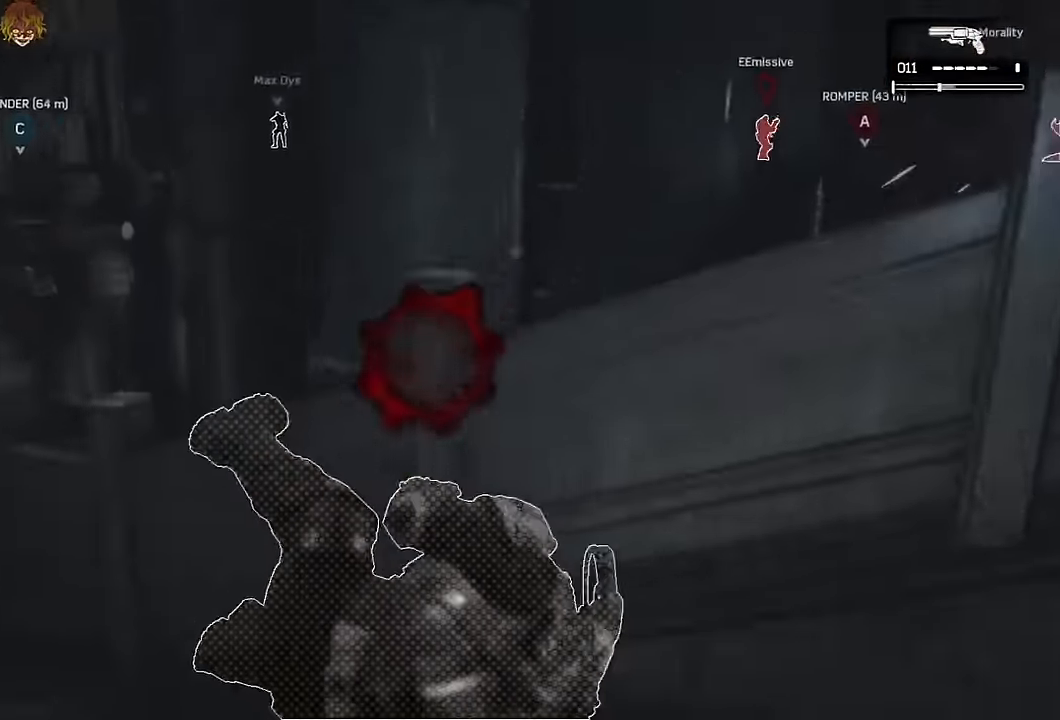
{"buttons": ["A"], "left_stick": "left", "right_stick": "center", "events": [[50, "right_stick", "right"], [116, "R1", "up"], [150, "right_stick", "center"], [200, "A", "up"], [233, "left_stick", "down"], [250, "L1", "up"], [400, "left_stick", "left"], [500, "A", "down"]]}
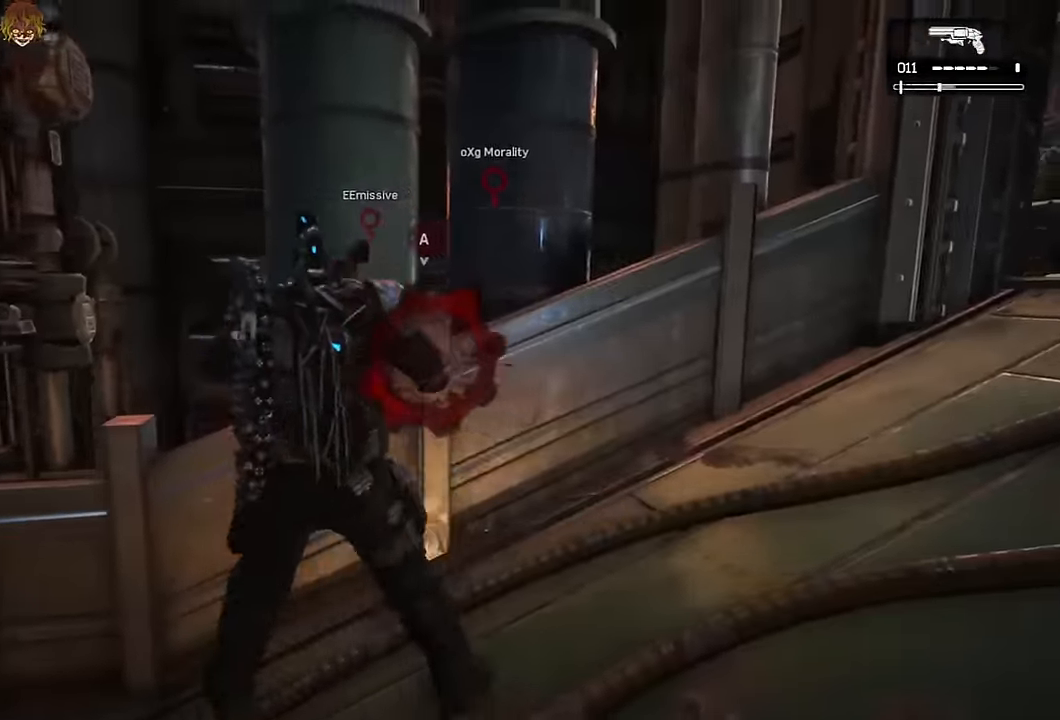
{"buttons": ["A", "L1"], "left_stick": "right", "right_stick": "center", "events": [[16, "L1", "down"], [33, "A", "up"], [400, "R1", "down"], [416, "left_stick", "down"], [483, "R1", "up"], [500, "A", "down"], [500, "left_stick", "right"]]}
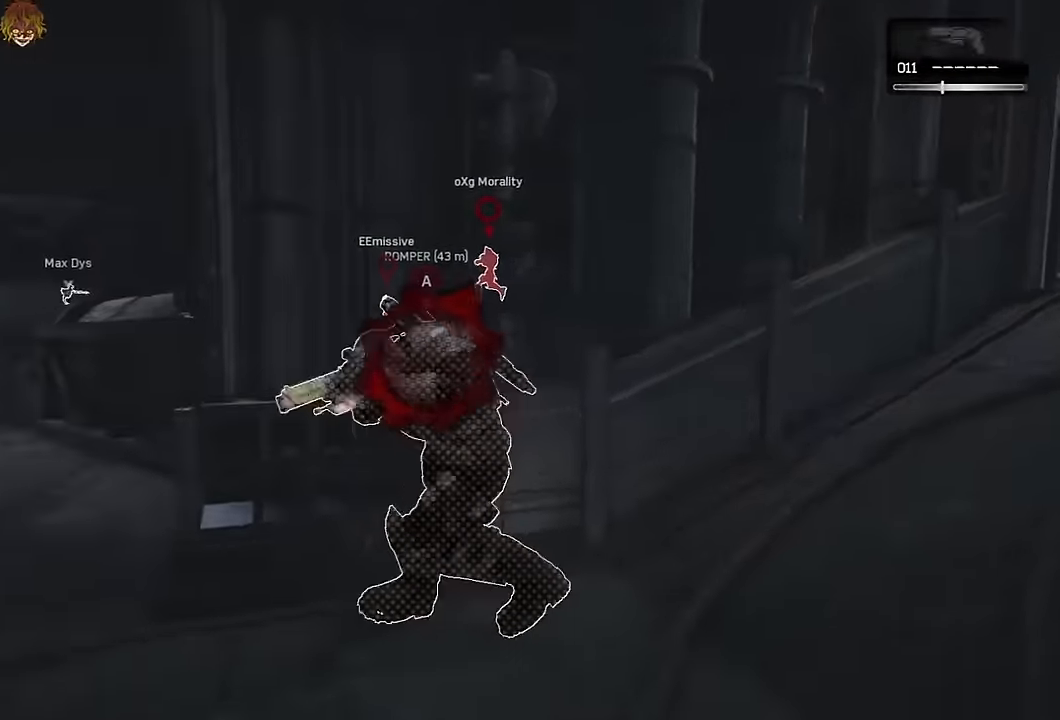
{"buttons": ["A", "SELECT"], "left_stick": "up-right", "right_stick": "center", "events": [[33, "left_stick", "up-right"], [200, "L1", "up"], [433, "SELECT", "down"]]}
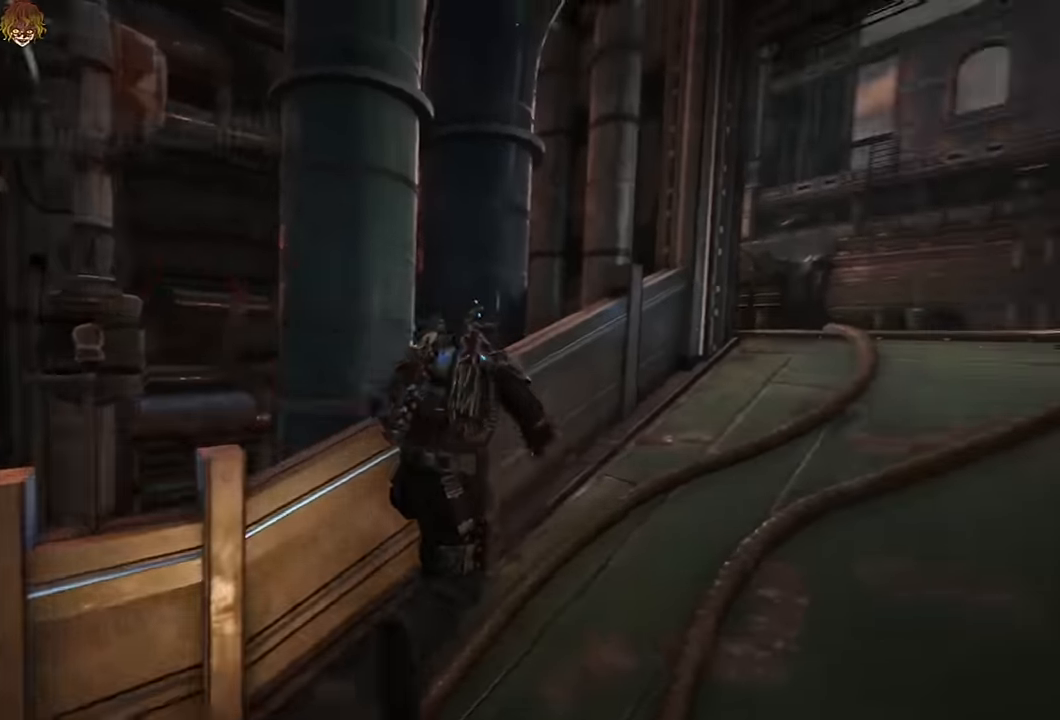
{"buttons": [], "left_stick": "up-right", "right_stick": "center", "events": [[33, "SELECT", "up"], [233, "A", "up"], [233, "right_stick", "left"], [283, "SELECT", "down"], [383, "SELECT", "up"], [416, "right_stick", "center"]]}
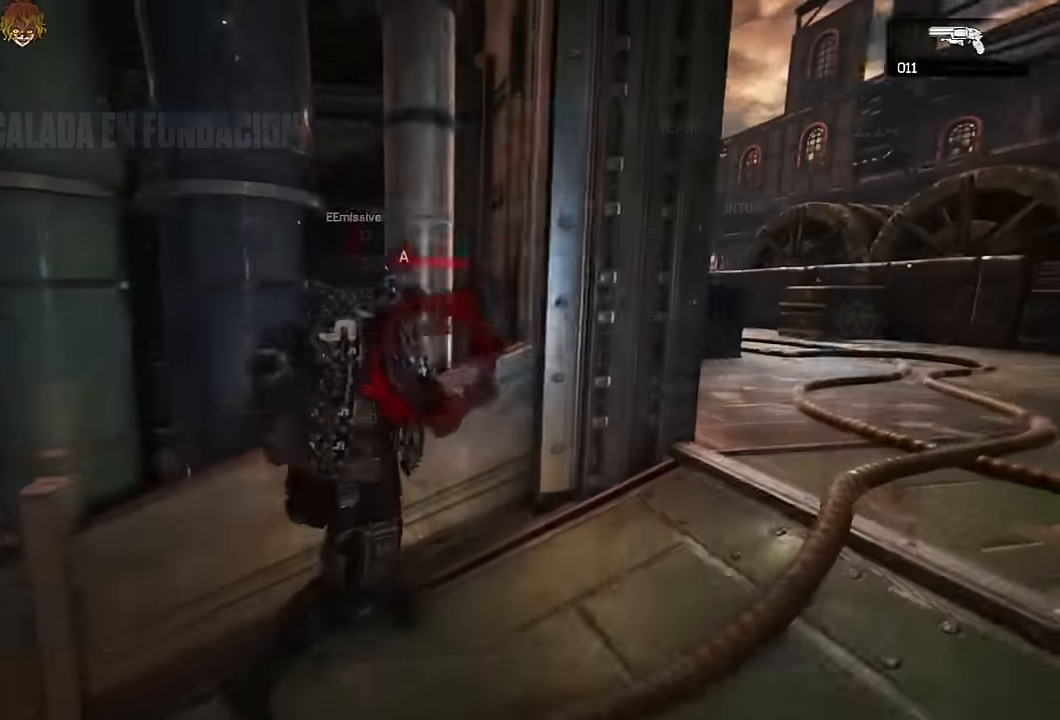
{"buttons": ["L1"], "left_stick": "up", "right_stick": "center", "events": [[116, "right_stick", "left"], [183, "right_stick", "center"], [483, "L1", "down"], [483, "left_stick", "up"]]}
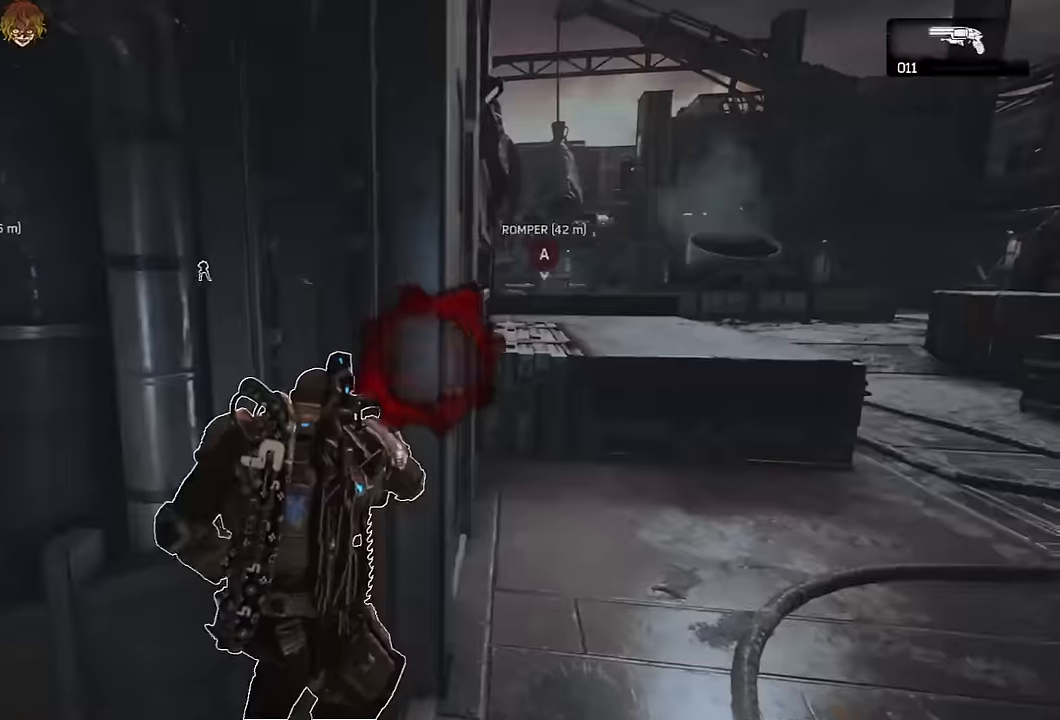
{"buttons": [], "left_stick": "left", "right_stick": "right", "events": [[133, "L1", "up"], [216, "left_stick", "center"], [350, "left_stick", "left"], [416, "right_stick", "right"]]}
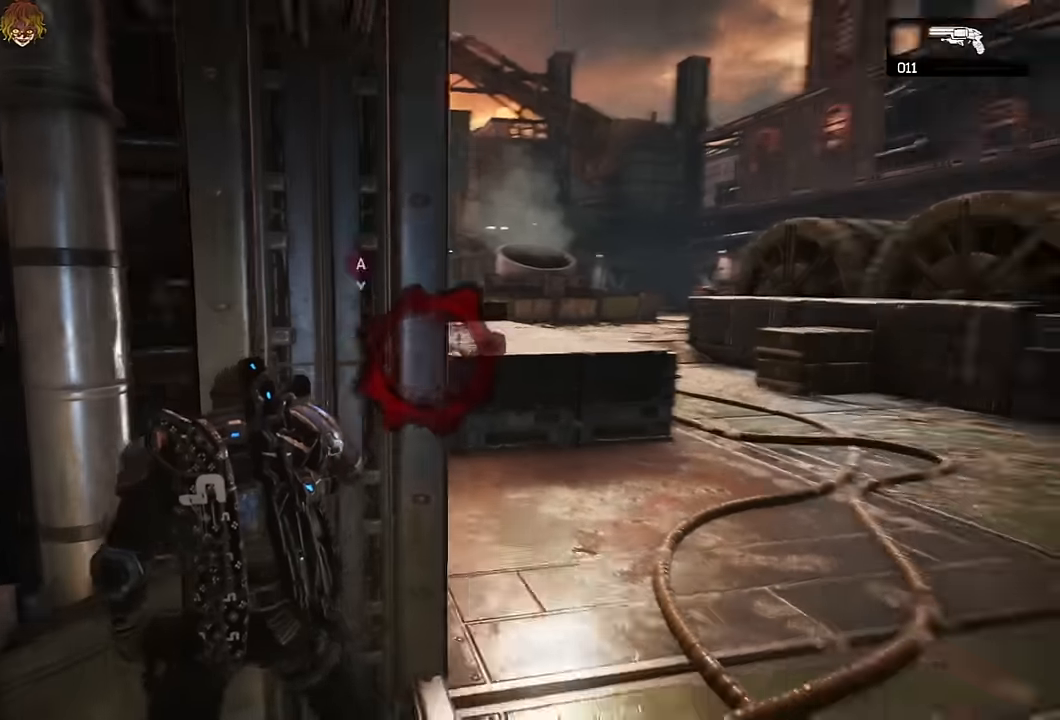
{"buttons": ["L2"], "left_stick": "down-right", "right_stick": "up-right", "events": [[33, "left_stick", "center"], [33, "right_stick", "center"], [400, "L2", "down"], [400, "right_stick", "up-right"], [433, "left_stick", "down"], [483, "left_stick", "down-right"]]}
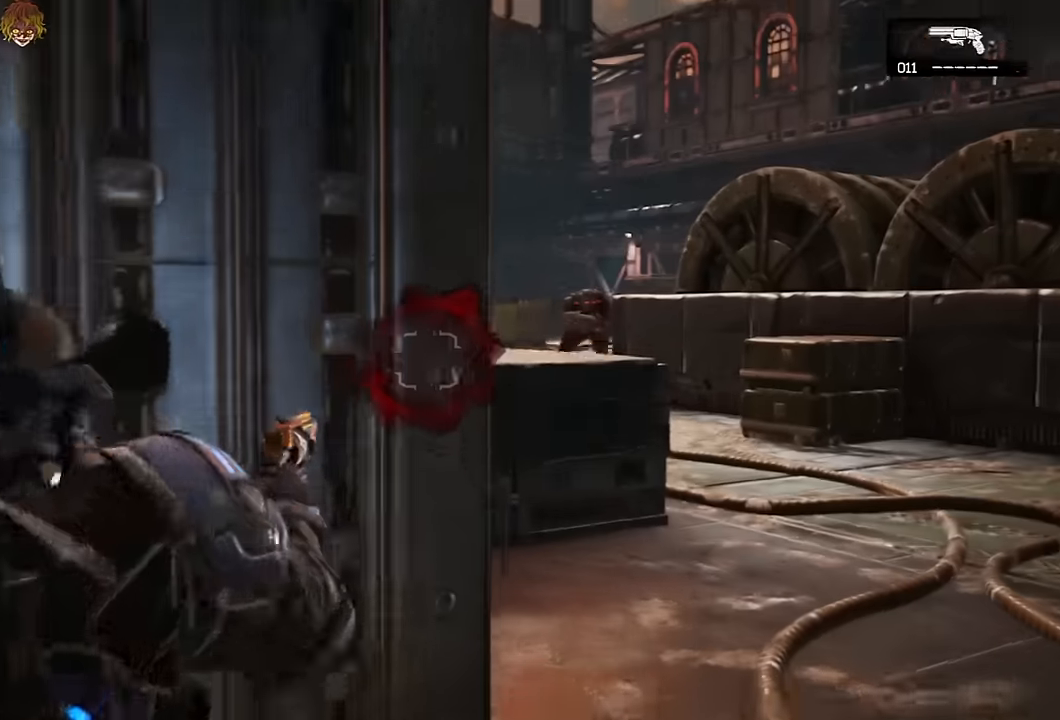
{"buttons": [], "left_stick": "left", "right_stick": "center", "events": [[33, "L3", "down"], [66, "right_stick", "center"], [150, "L3", "up"], [166, "right_stick", "up-right"], [283, "left_stick", "left"], [283, "right_stick", "center"], [350, "A", "down"], [366, "L2", "up"], [416, "A", "up"]]}
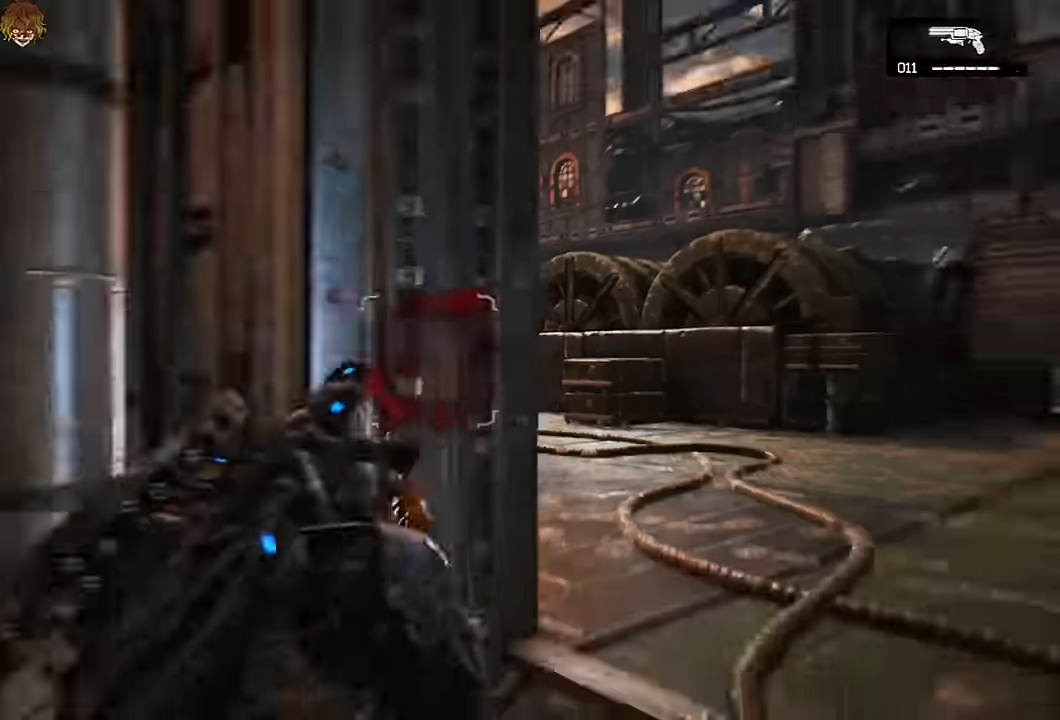
{"buttons": ["L1"], "left_stick": "up-right", "right_stick": "center", "events": [[83, "left_stick", "down-right"], [116, "L1", "down"], [233, "right_stick", "left"], [250, "left_stick", "right"], [366, "left_stick", "up-right"], [383, "right_stick", "center"]]}
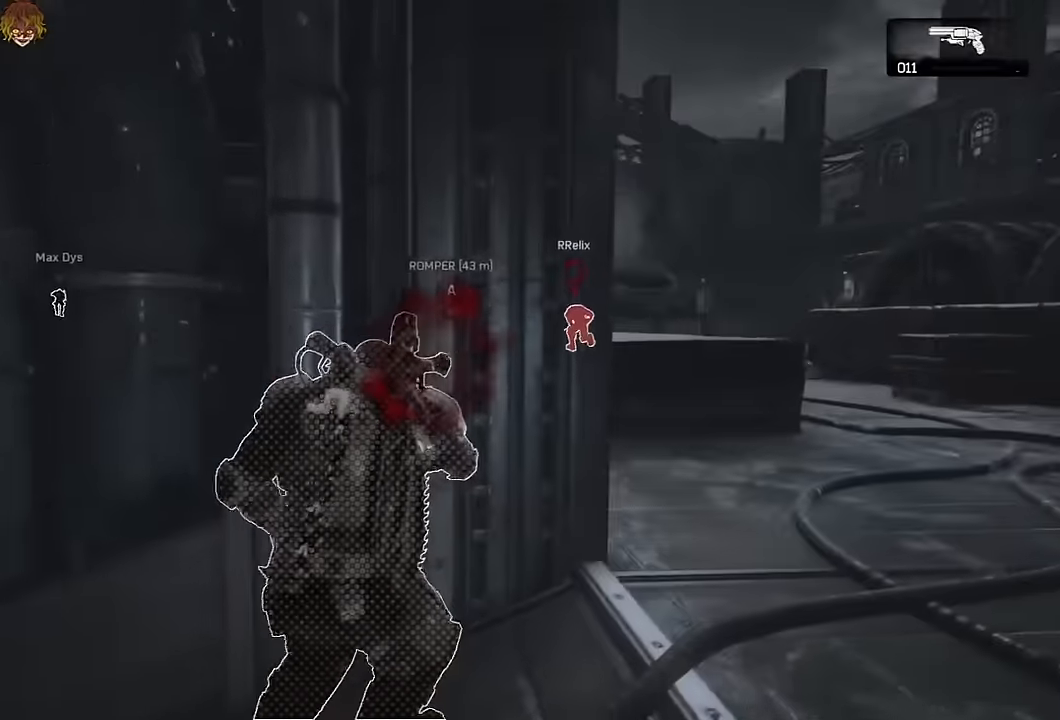
{"buttons": ["L2"], "left_stick": "up-right", "right_stick": "right", "events": [[133, "L1", "up"], [216, "L2", "down"], [216, "right_stick", "up-right"], [300, "right_stick", "center"], [366, "R3", "down"], [416, "R3", "up"], [450, "right_stick", "right"]]}
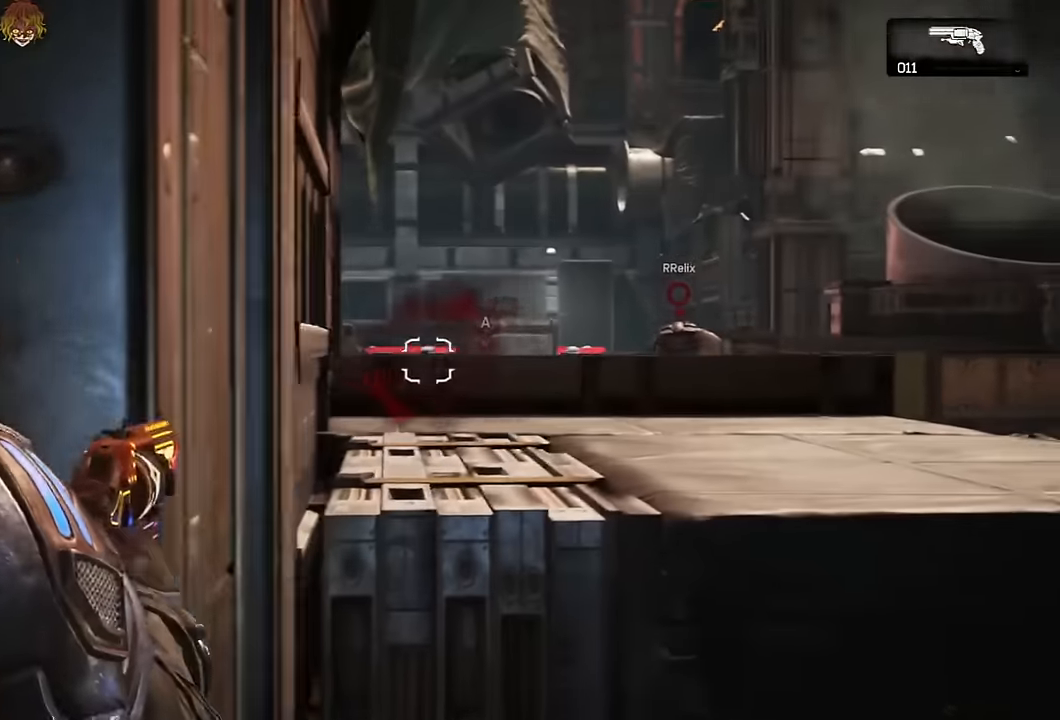
{"buttons": ["L2", "R2"], "left_stick": "left", "right_stick": "center", "events": [[100, "right_stick", "center"], [150, "left_stick", "center"], [266, "right_stick", "right"], [383, "R2", "down"], [383, "right_stick", "center"], [400, "L3", "down"], [433, "left_stick", "left"], [500, "L3", "up"]]}
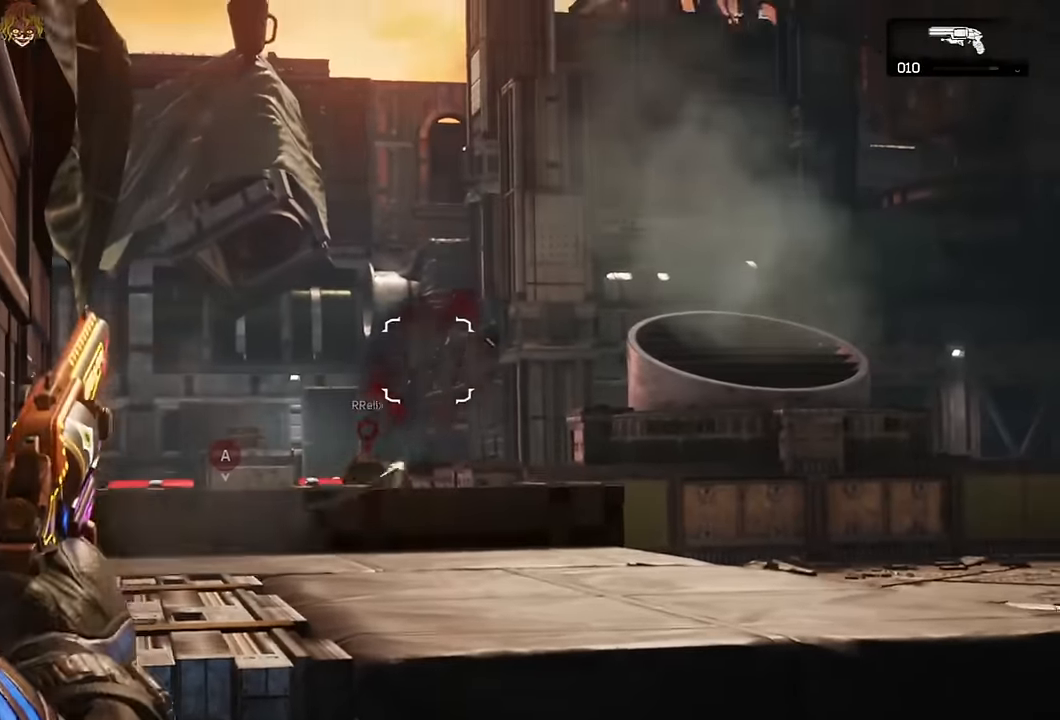
{"buttons": ["L2", "R2"], "left_stick": "center", "right_stick": "left", "events": [[33, "R2", "up"], [100, "left_stick", "up-right"], [116, "right_stick", "down-left"], [200, "right_stick", "center"], [233, "left_stick", "center"], [366, "right_stick", "left"], [466, "R2", "down"]]}
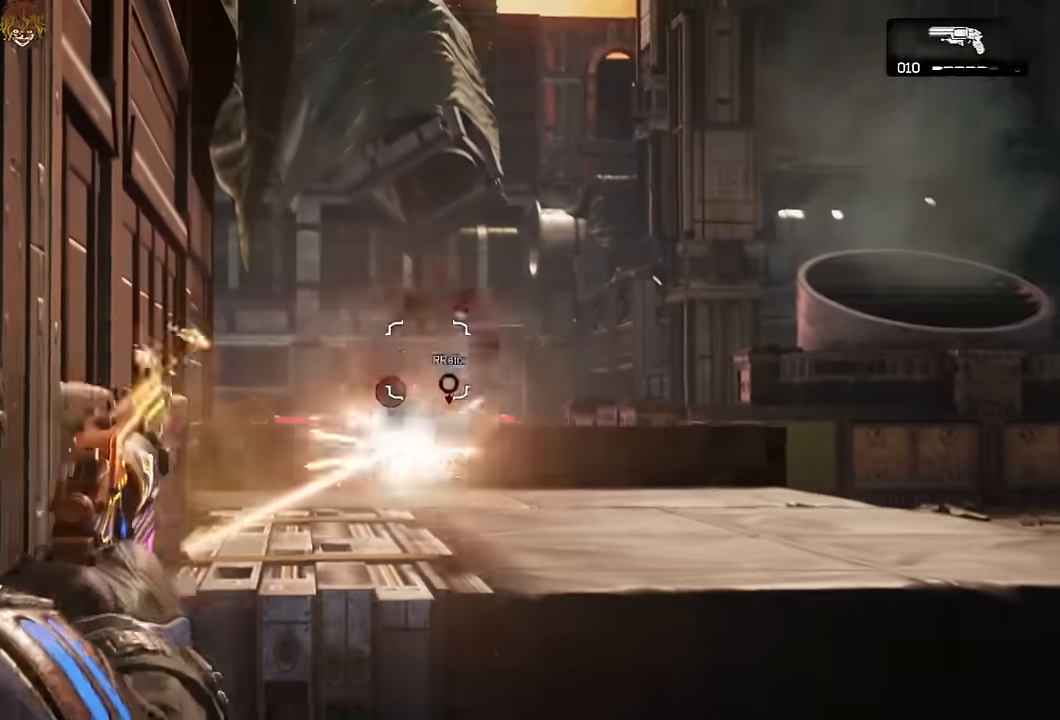
{"buttons": ["L2"], "left_stick": "center", "right_stick": "right", "events": [[50, "L3", "down"], [50, "right_stick", "center"], [83, "R2", "up"], [150, "L3", "up"], [233, "right_stick", "down-left"], [333, "left_stick", "right"], [333, "right_stick", "center"], [450, "right_stick", "right"], [500, "left_stick", "center"]]}
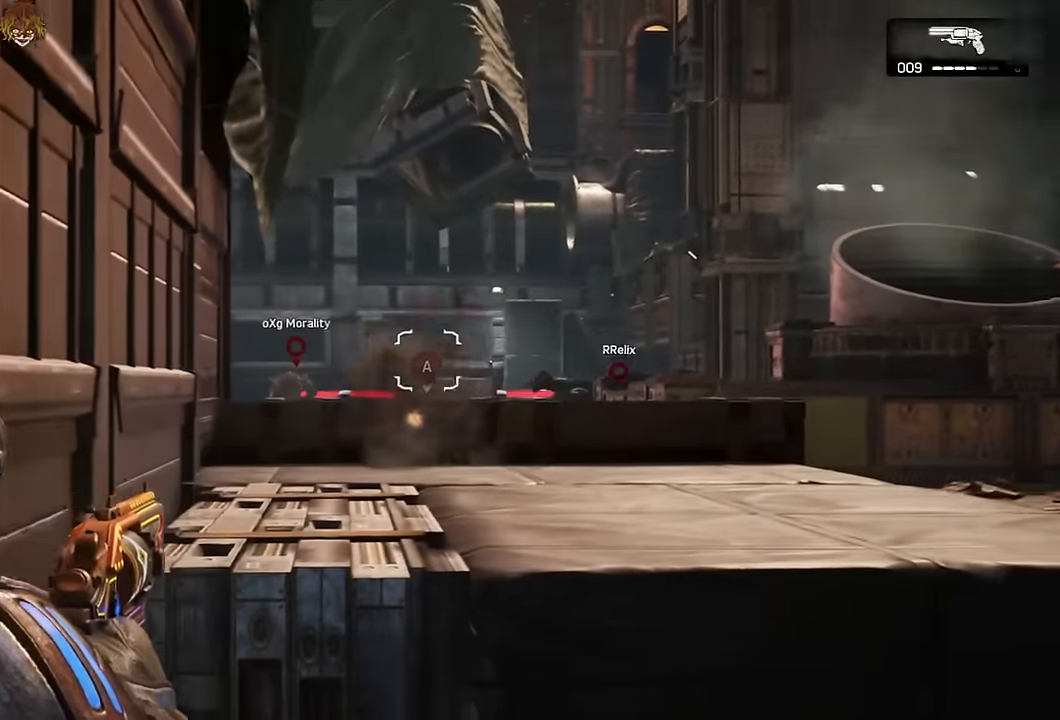
{"buttons": ["L2"], "left_stick": "up-right", "right_stick": "up", "events": [[100, "L3", "down"], [100, "right_stick", "left"], [183, "L3", "up"], [183, "left_stick", "right"], [283, "left_stick", "up-right"], [283, "right_stick", "center"], [333, "L3", "down"], [400, "L3", "up"], [483, "right_stick", "up"]]}
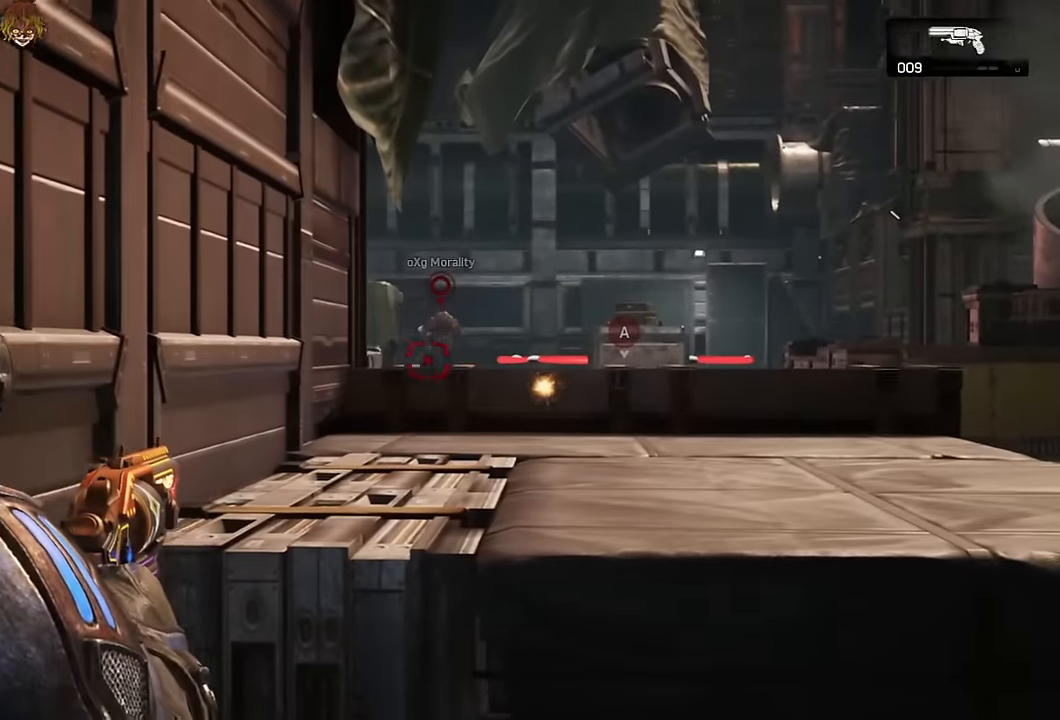
{"buttons": ["L2"], "left_stick": "center", "right_stick": "down-right", "events": [[33, "left_stick", "center"], [50, "right_stick", "center"], [66, "R2", "down"], [166, "R2", "up"], [266, "right_stick", "down-left"], [366, "right_stick", "center"], [500, "right_stick", "down-right"]]}
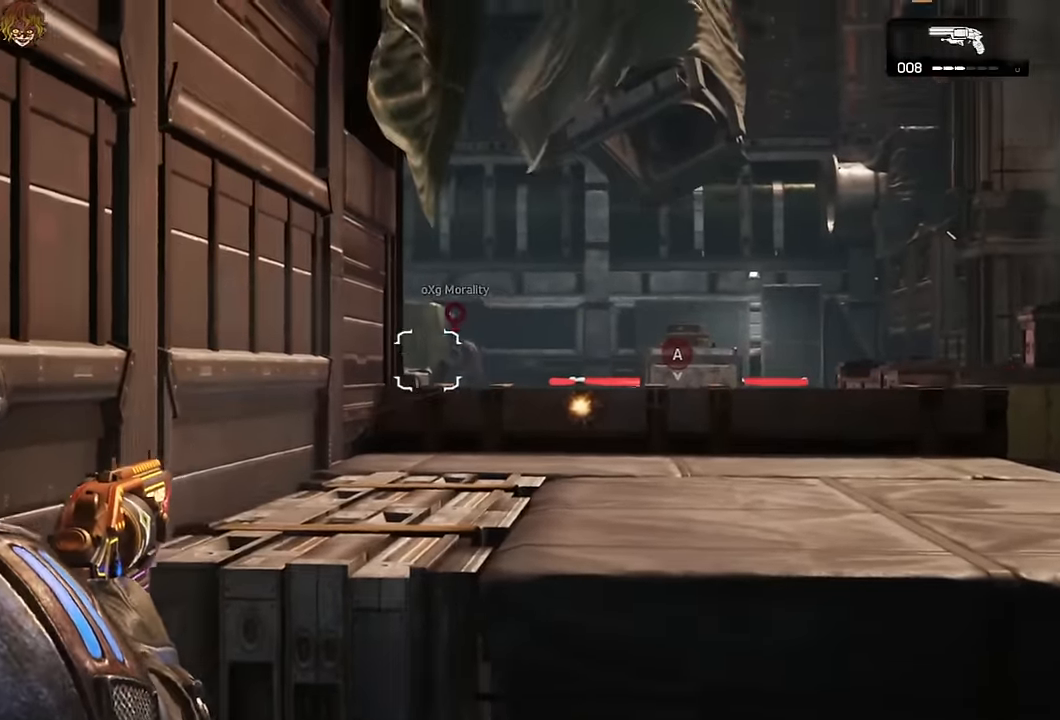
{"buttons": ["L1"], "left_stick": "up-right", "right_stick": "center", "events": [[50, "R2", "down"], [50, "left_stick", "up-right"], [50, "right_stick", "center"], [116, "A", "down"], [166, "L2", "up"], [166, "R2", "up"], [216, "A", "up"], [383, "L1", "down"]]}
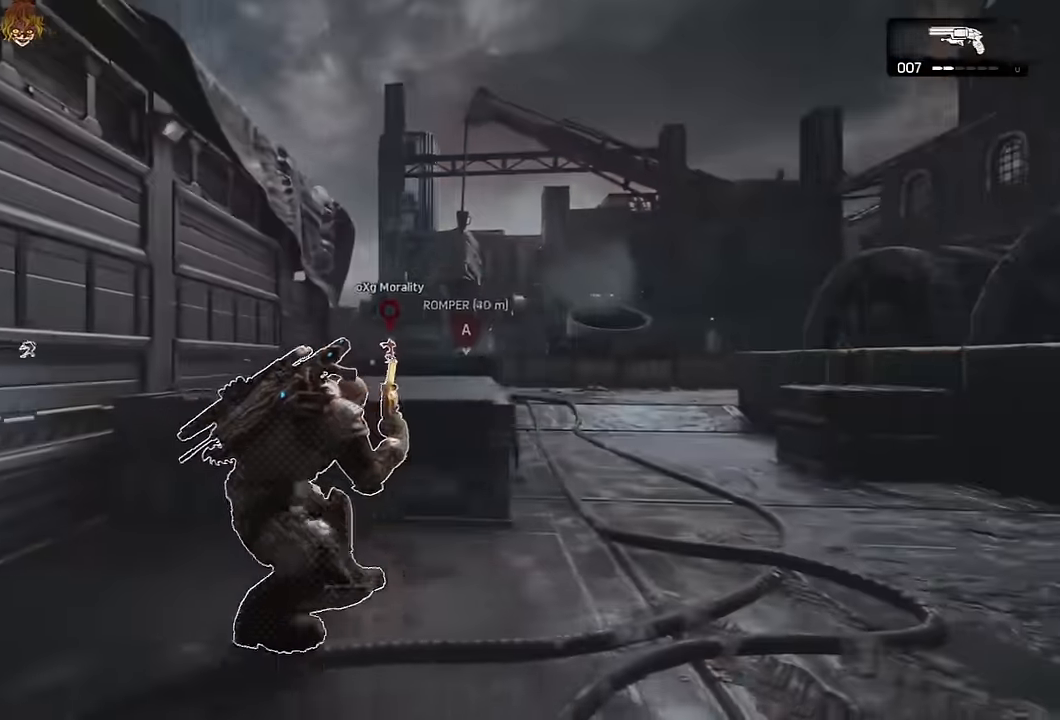
{"buttons": ["A", "L1"], "left_stick": "up", "right_stick": "down", "events": [[66, "A", "down"], [283, "L1", "up"], [317, "left_stick", "up"], [383, "L1", "down"], [483, "right_stick", "down"]]}